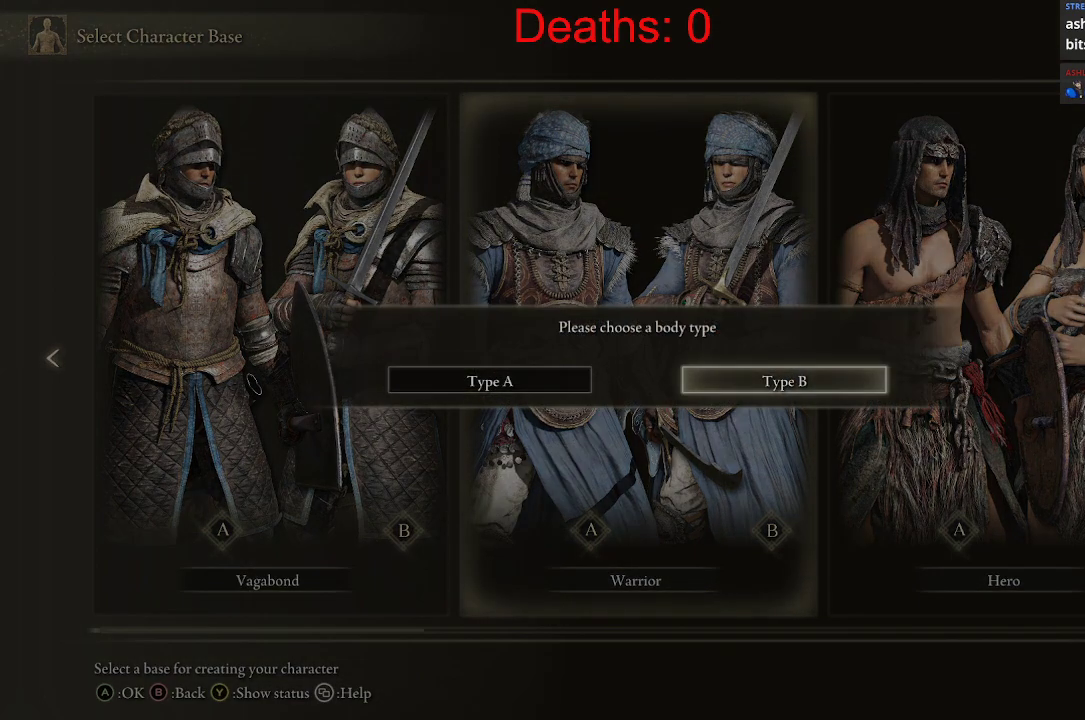
Gameplay with a controller (Xbox layout); each line is a JSON object with the inputs held at the frame after it. "events" lists button and stick changes between this image and that frame as [ms after this image, input, new state], when the widget could be followed in between.
{"buttons": ["DPAD_RIGHT"], "left_stick": "center", "right_stick": "center", "events": [[83, "DPAD_RIGHT", "up"], [233, "DPAD_LEFT", "down"], [350, "DPAD_LEFT", "up"], [417, "DPAD_RIGHT", "down"]]}
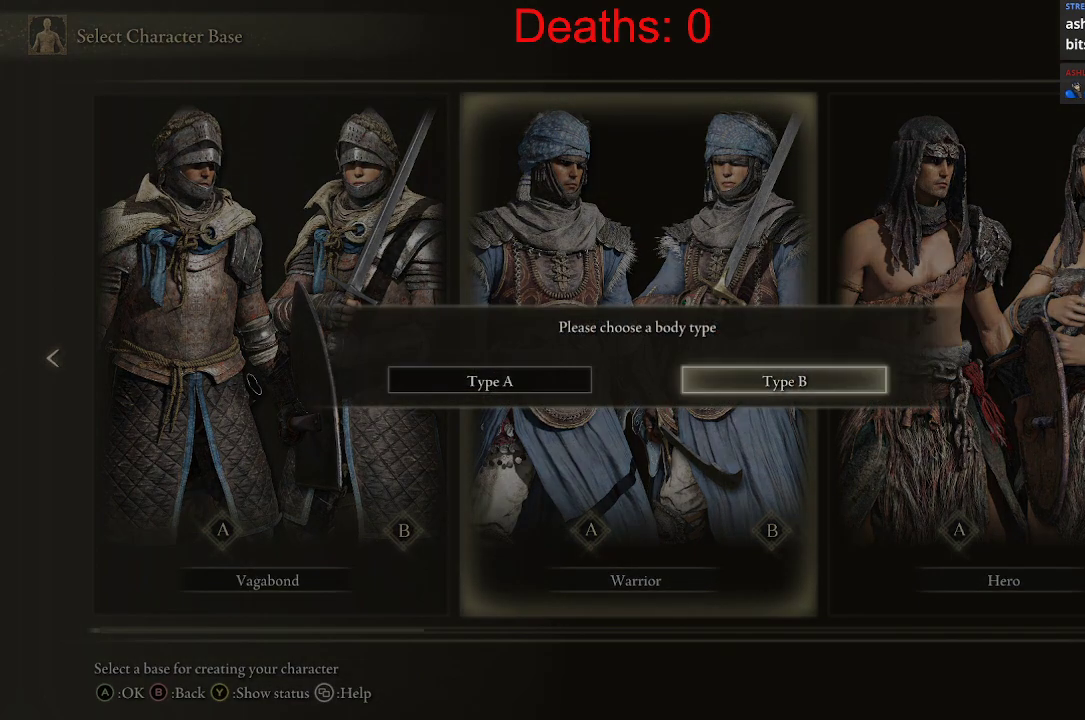
{"buttons": ["DPAD_RIGHT"], "left_stick": "center", "right_stick": "center", "events": [[50, "DPAD_RIGHT", "up"], [117, "DPAD_LEFT", "down"], [167, "DPAD_LEFT", "up"], [217, "DPAD_RIGHT", "down"], [300, "DPAD_RIGHT", "up"], [350, "DPAD_LEFT", "down"], [400, "DPAD_LEFT", "up"], [483, "DPAD_RIGHT", "down"]]}
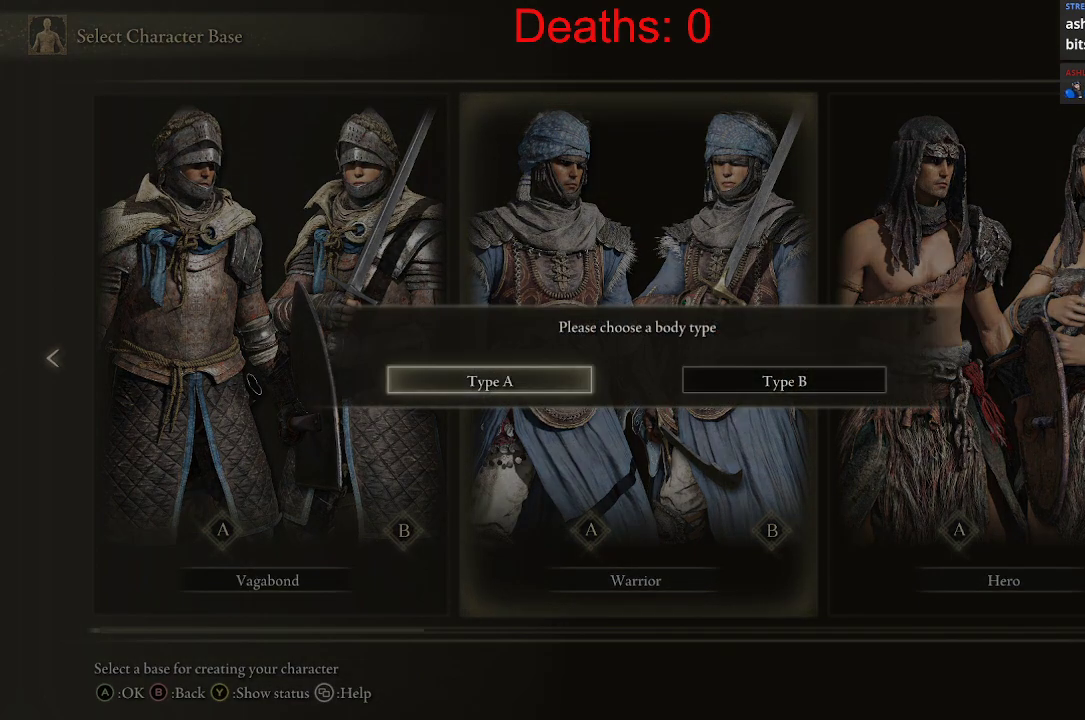
{"buttons": [], "left_stick": "center", "right_stick": "center", "events": [[17, "DPAD_RIGHT", "up"], [67, "DPAD_LEFT", "down"], [83, "DPAD_LEFT", "up"], [150, "DPAD_RIGHT", "down"], [250, "DPAD_RIGHT", "up"]]}
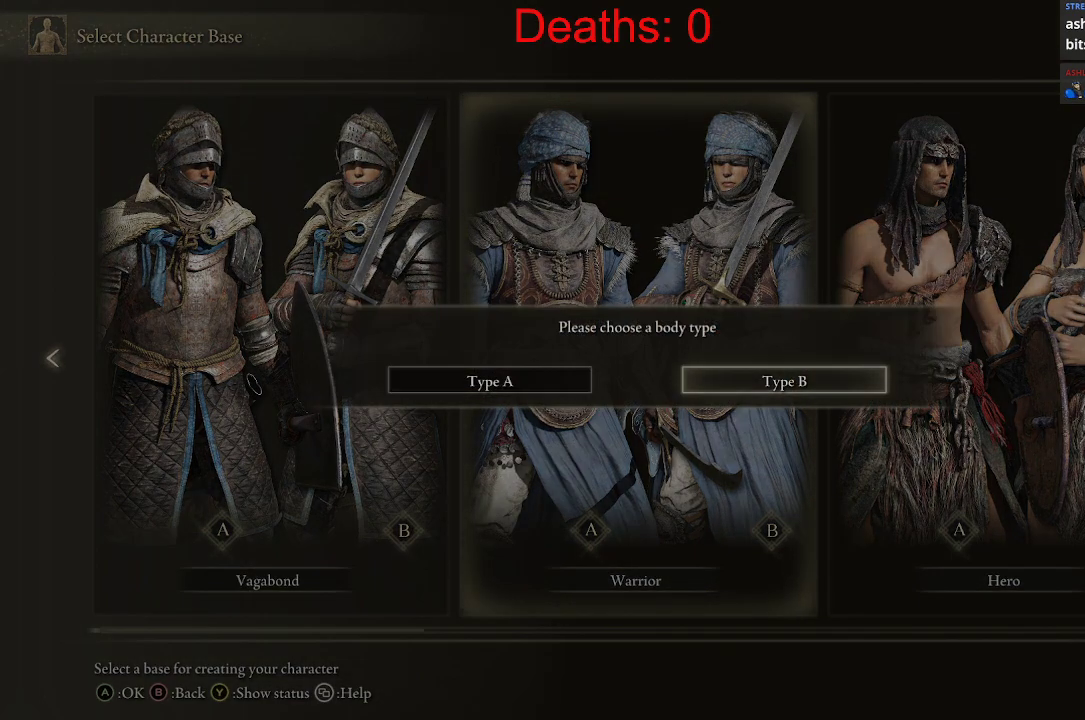
{"buttons": ["DPAD_RIGHT"], "left_stick": "center", "right_stick": "center", "events": [[217, "DPAD_LEFT", "down"], [333, "DPAD_LEFT", "up"], [400, "DPAD_RIGHT", "down"]]}
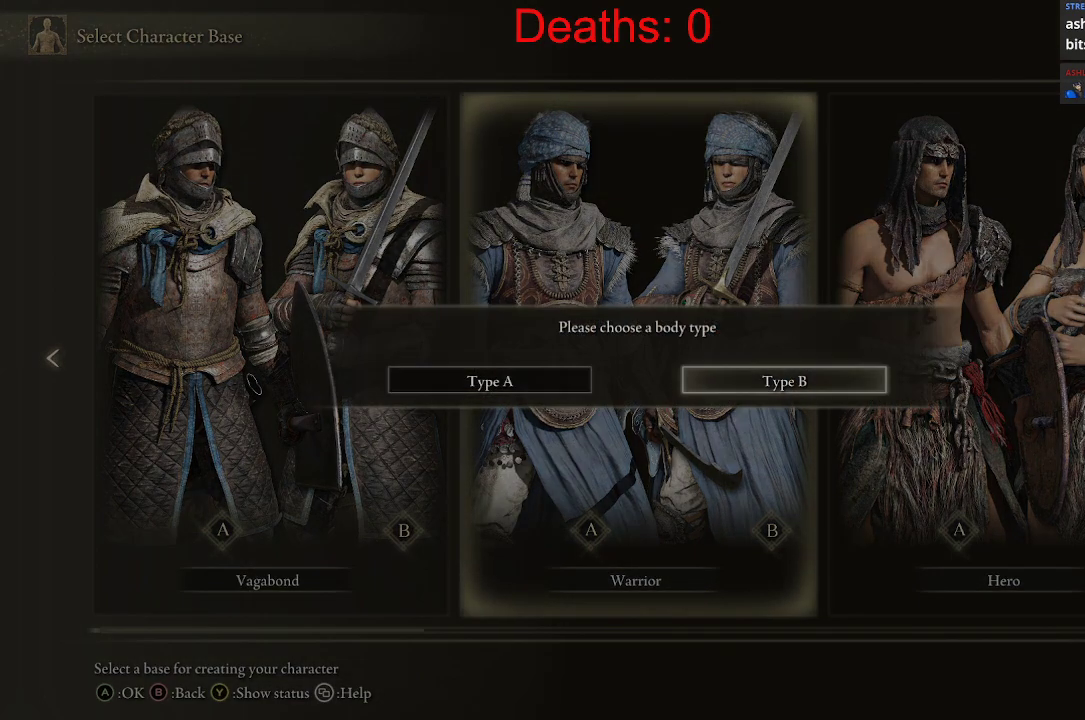
{"buttons": [], "left_stick": "center", "right_stick": "center", "events": [[50, "DPAD_RIGHT", "up"], [200, "DPAD_RIGHT", "down"], [333, "DPAD_RIGHT", "up"], [383, "DPAD_LEFT", "down"], [467, "DPAD_LEFT", "up"]]}
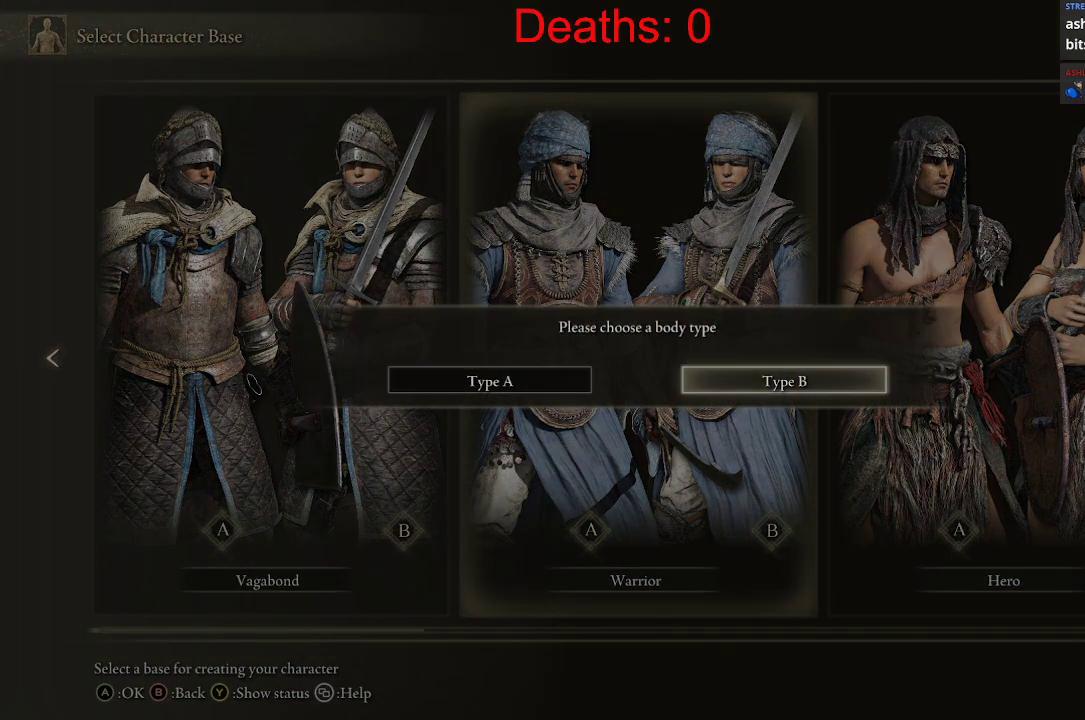
{"buttons": ["DPAD_RIGHT"], "left_stick": "center", "right_stick": "center", "events": [[50, "DPAD_RIGHT", "down"], [117, "DPAD_RIGHT", "up"], [217, "DPAD_RIGHT", "down"], [333, "DPAD_RIGHT", "up"], [500, "DPAD_RIGHT", "down"]]}
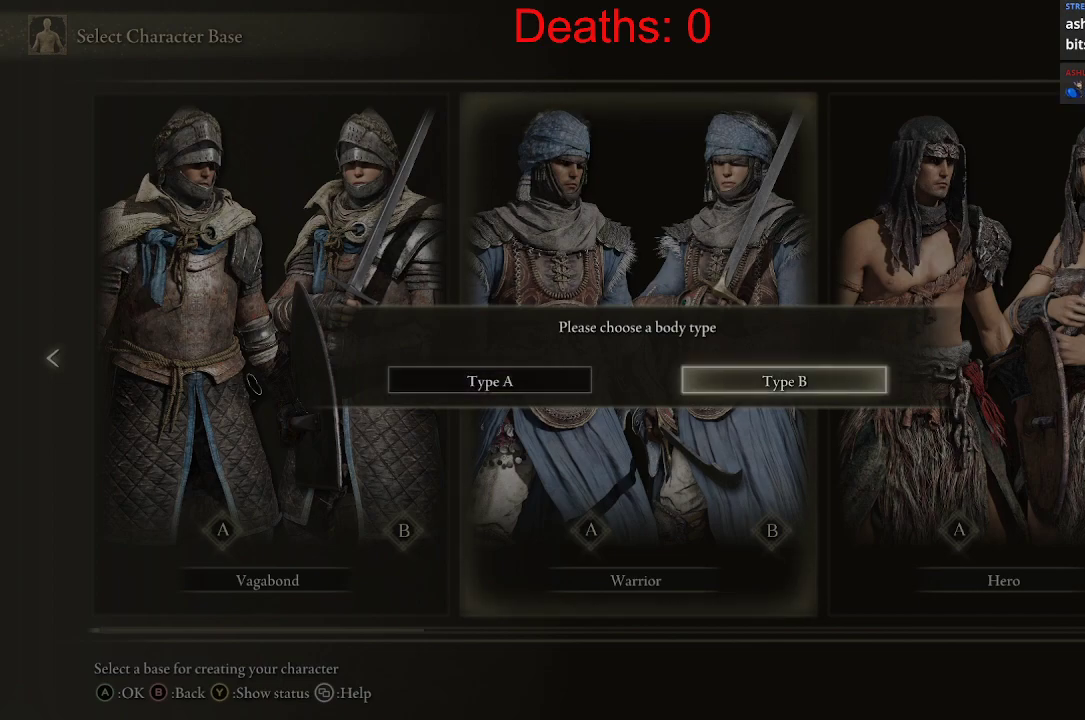
{"buttons": [], "left_stick": "center", "right_stick": "center", "events": [[100, "DPAD_RIGHT", "up"]]}
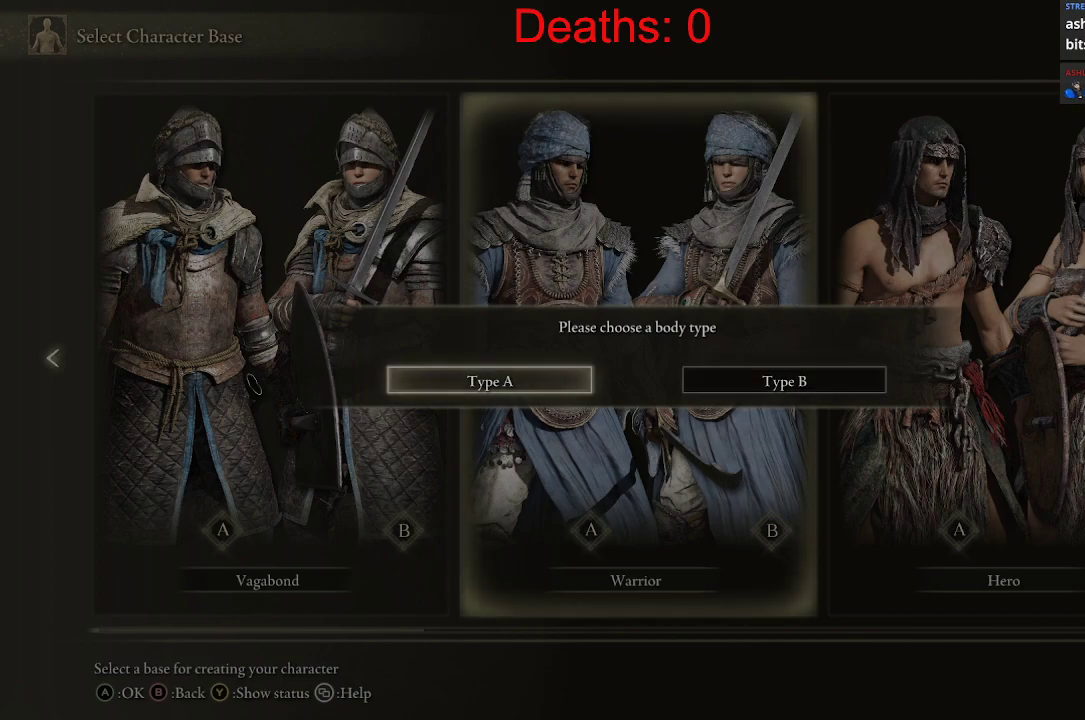
{"buttons": ["A"], "left_stick": "center", "right_stick": "center", "events": [[350, "A", "down"]]}
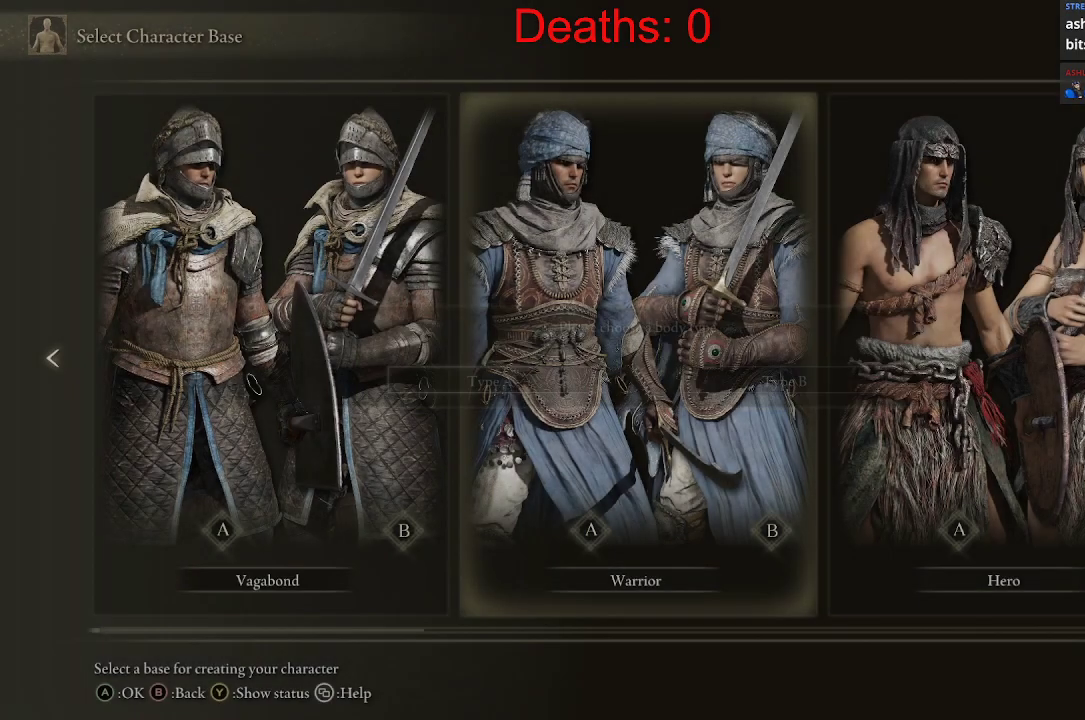
{"buttons": [], "left_stick": "center", "right_stick": "center", "events": [[33, "A", "up"]]}
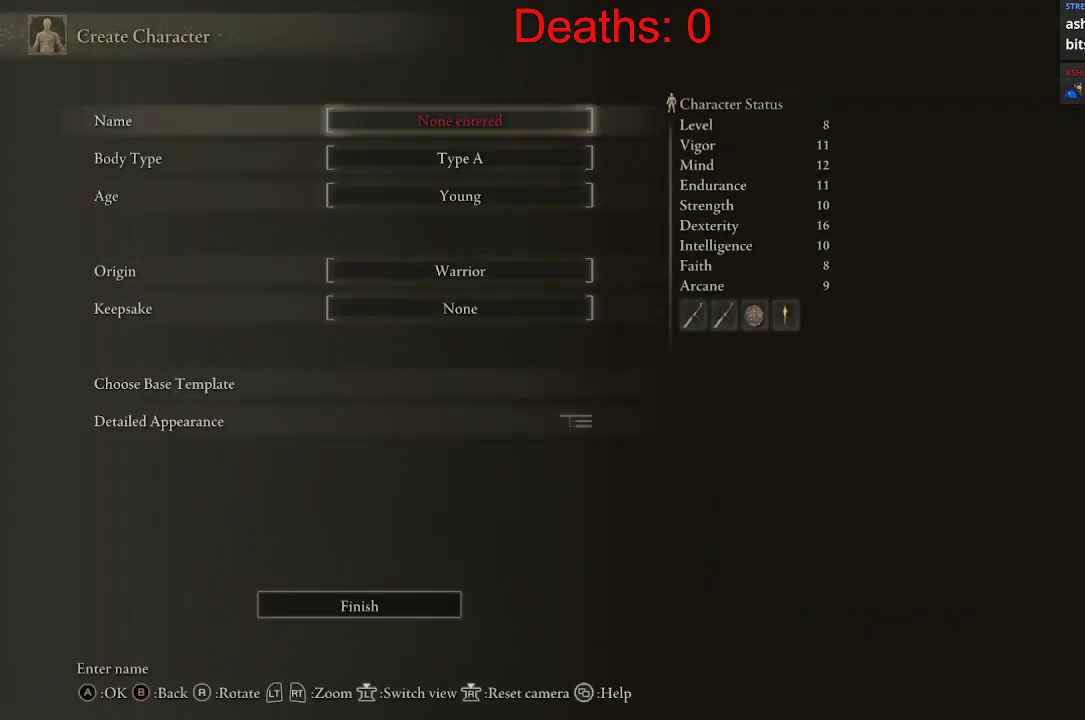
{"buttons": [], "left_stick": "center", "right_stick": "center", "events": []}
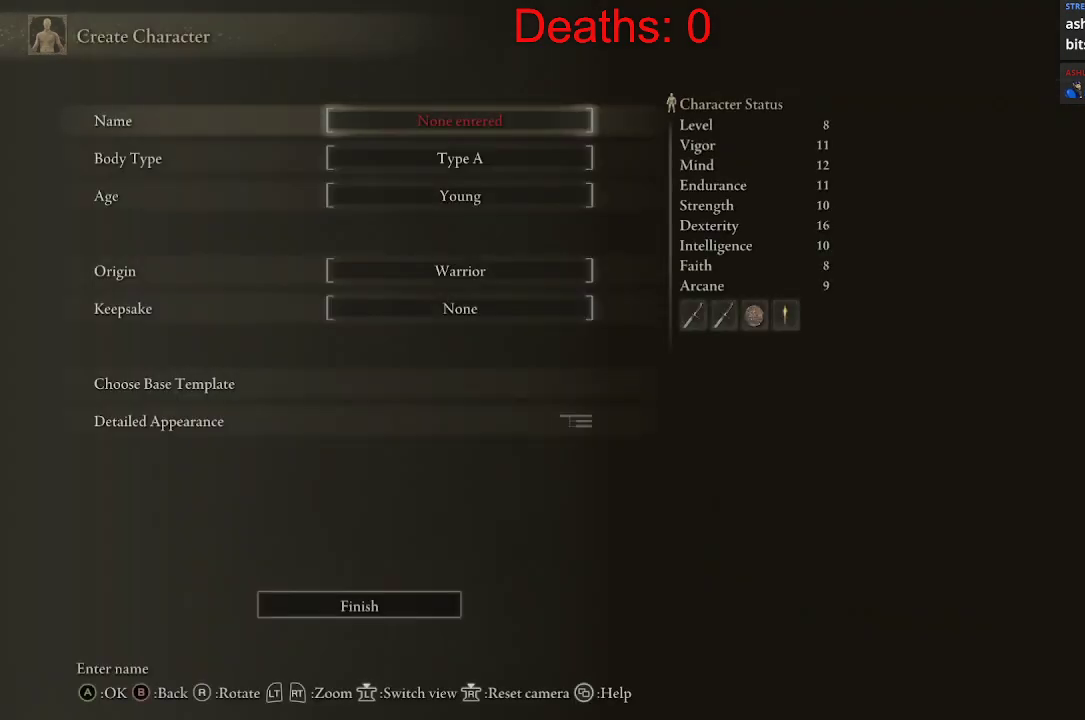
{"buttons": [], "left_stick": "center", "right_stick": "center", "events": []}
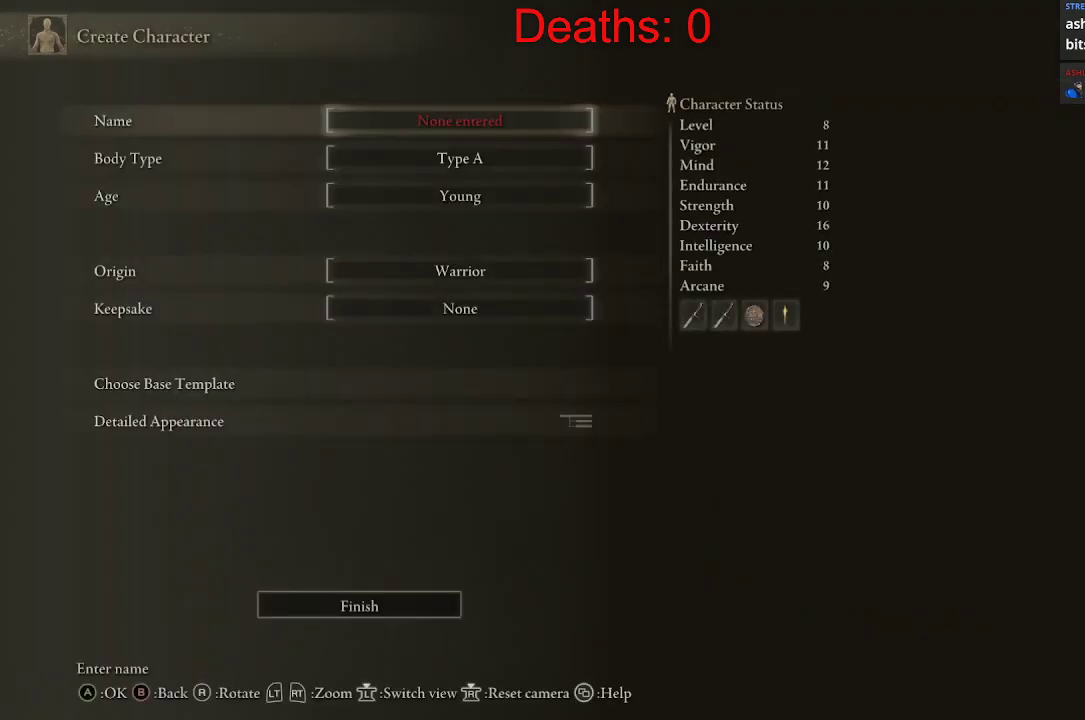
{"buttons": [], "left_stick": "center", "right_stick": "center", "events": [[183, "DPAD_DOWN", "down"], [300, "DPAD_DOWN", "up"]]}
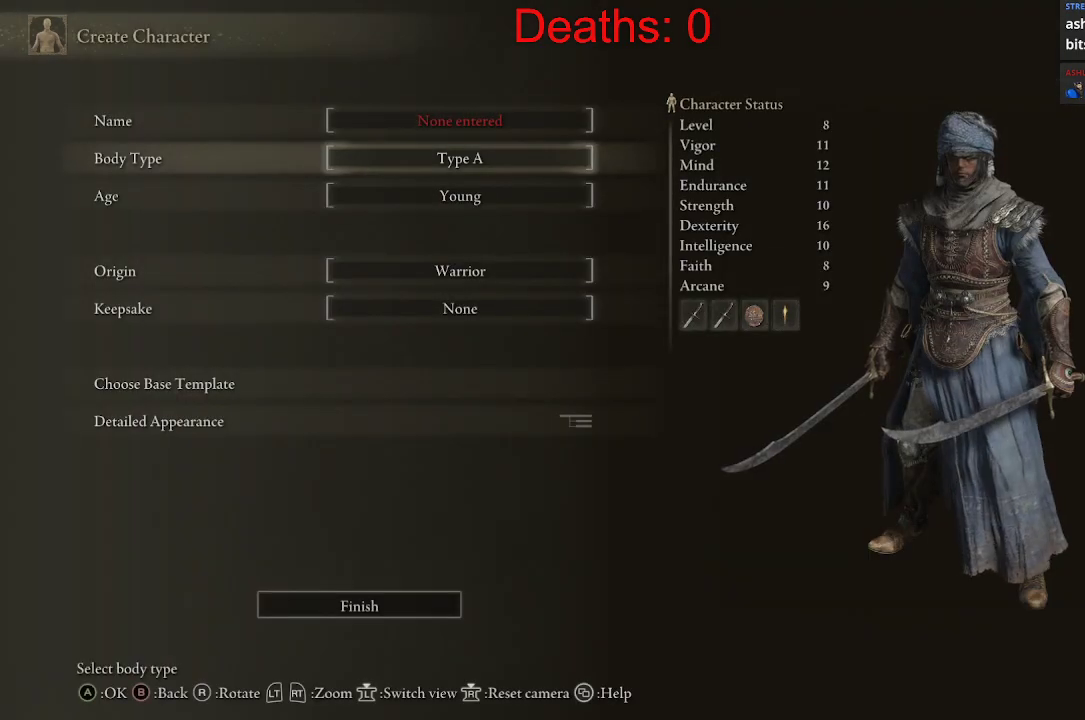
{"buttons": [], "left_stick": "center", "right_stick": "center", "events": [[83, "DPAD_UP", "down"], [250, "DPAD_UP", "up"]]}
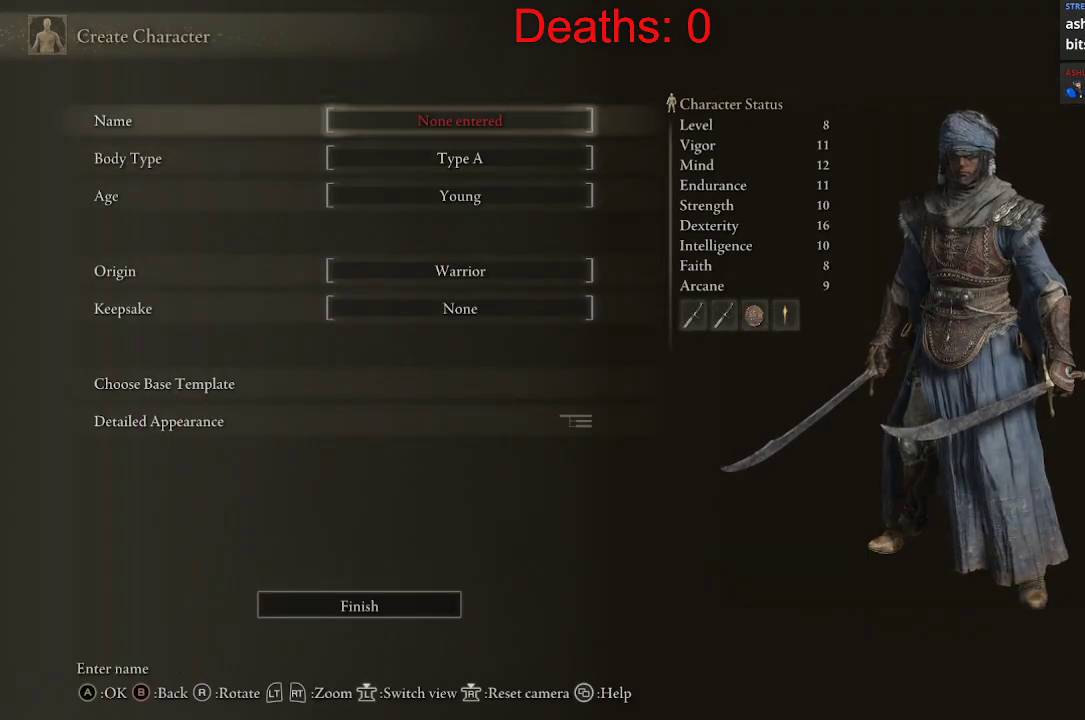
{"buttons": [], "left_stick": "center", "right_stick": "center", "events": [[183, "DPAD_DOWN", "down"], [300, "DPAD_DOWN", "up"]]}
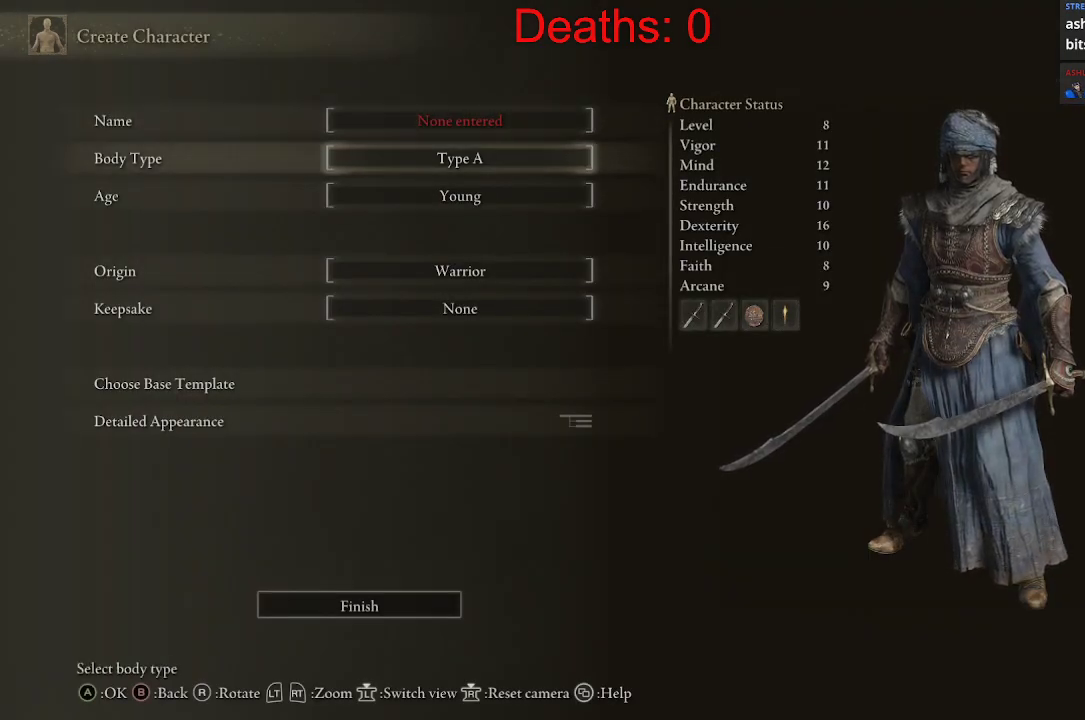
{"buttons": [], "left_stick": "center", "right_stick": "right", "events": [[233, "right_stick", "right"]]}
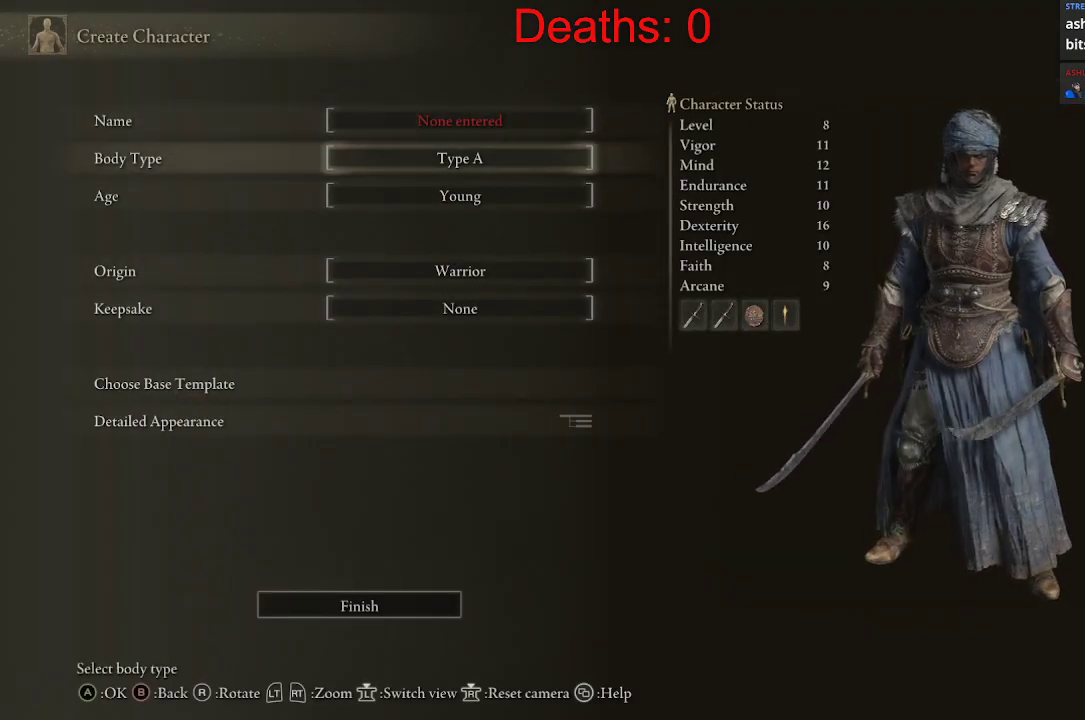
{"buttons": [], "left_stick": "center", "right_stick": "left", "events": [[250, "right_stick", "center"], [450, "right_stick", "left"]]}
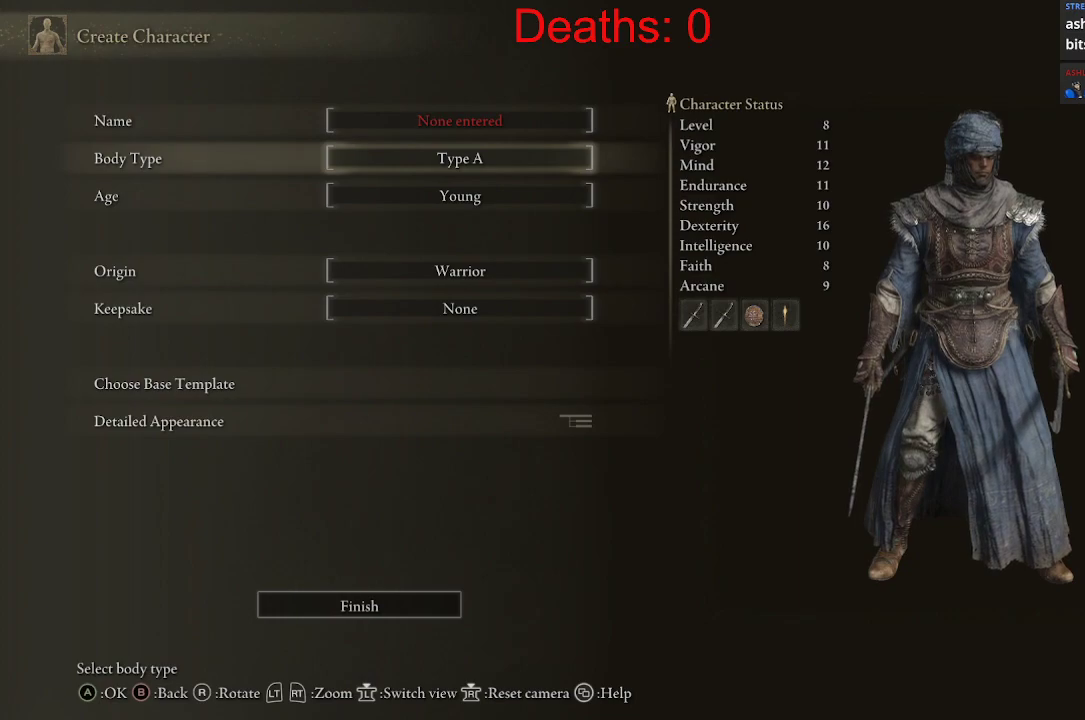
{"buttons": [], "left_stick": "center", "right_stick": "left", "events": []}
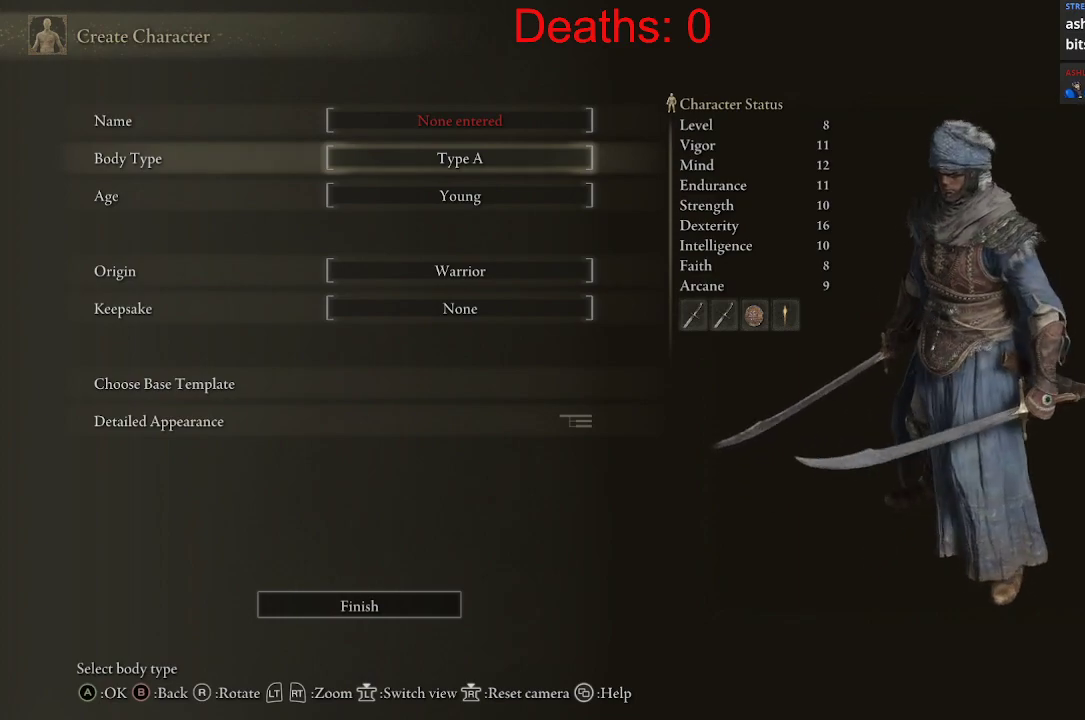
{"buttons": [], "left_stick": "center", "right_stick": "right", "events": [[167, "right_stick", "center"], [500, "right_stick", "right"]]}
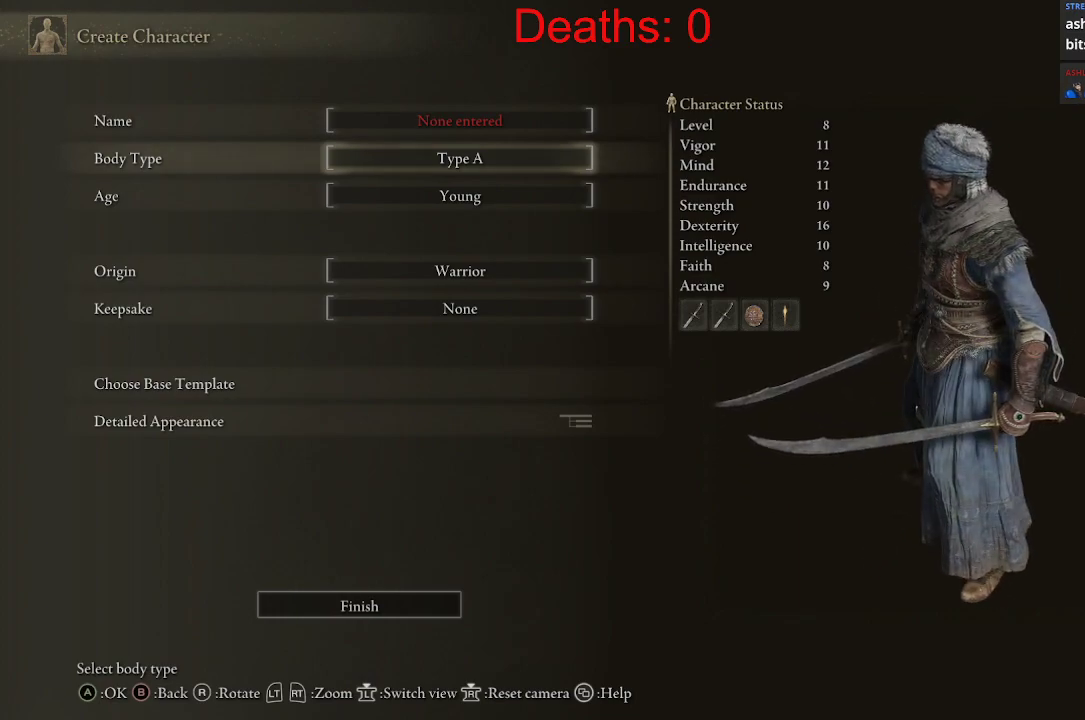
{"buttons": [], "left_stick": "center", "right_stick": "right", "events": []}
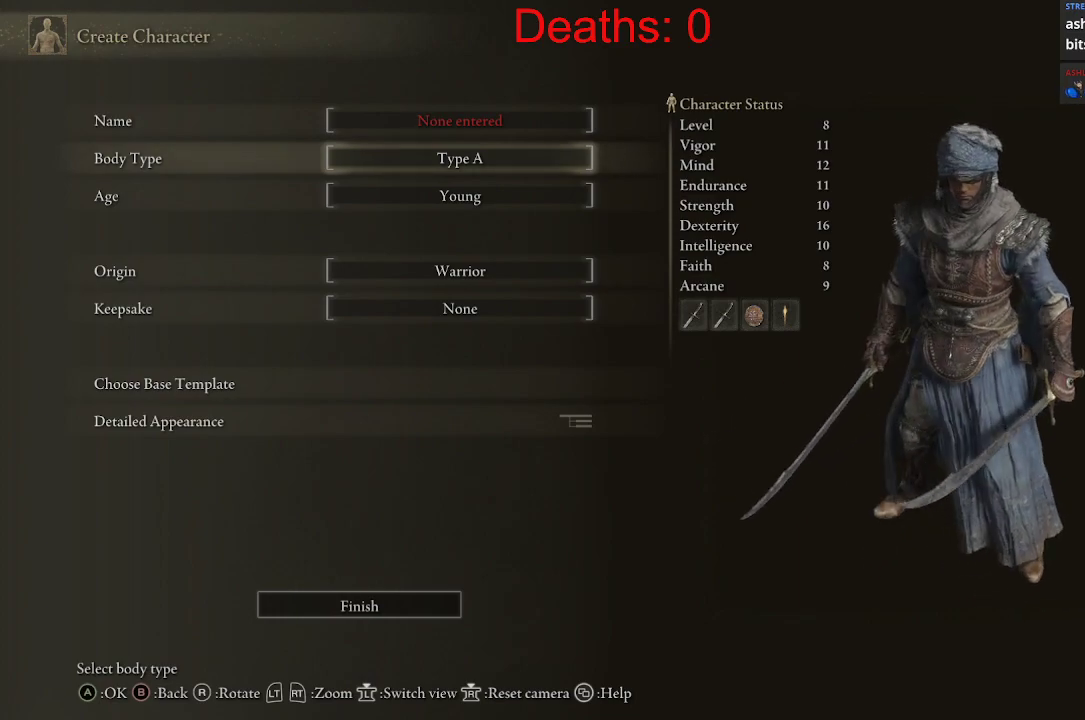
{"buttons": [], "left_stick": "center", "right_stick": "center", "events": [[50, "right_stick", "center"]]}
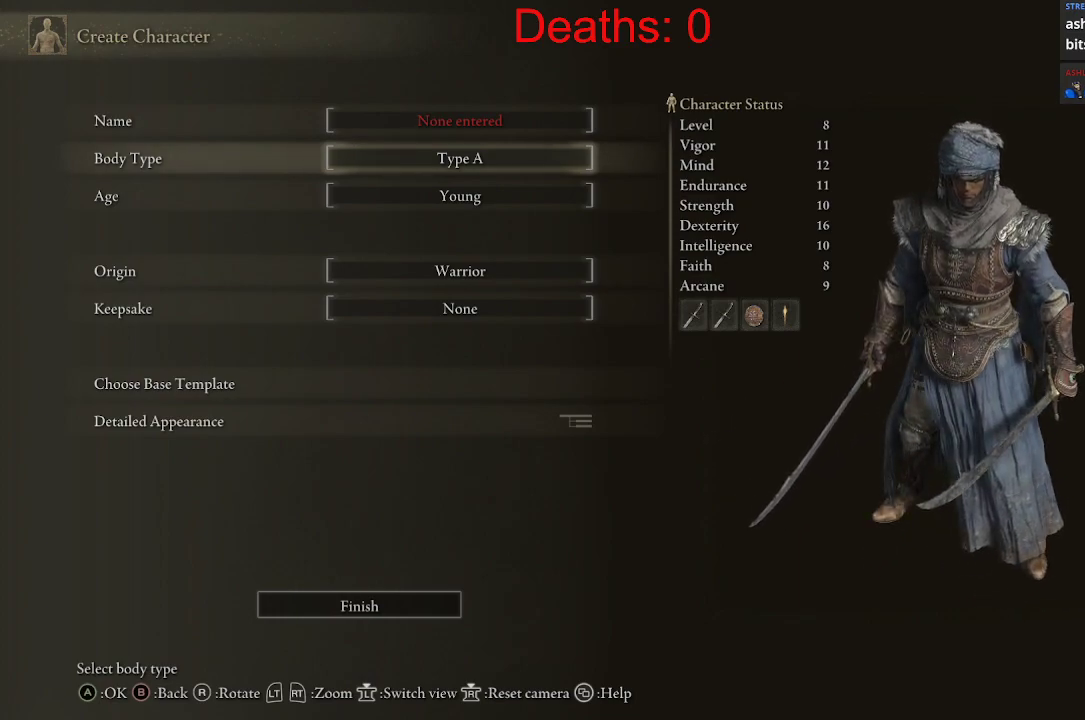
{"buttons": [], "left_stick": "center", "right_stick": "center", "events": []}
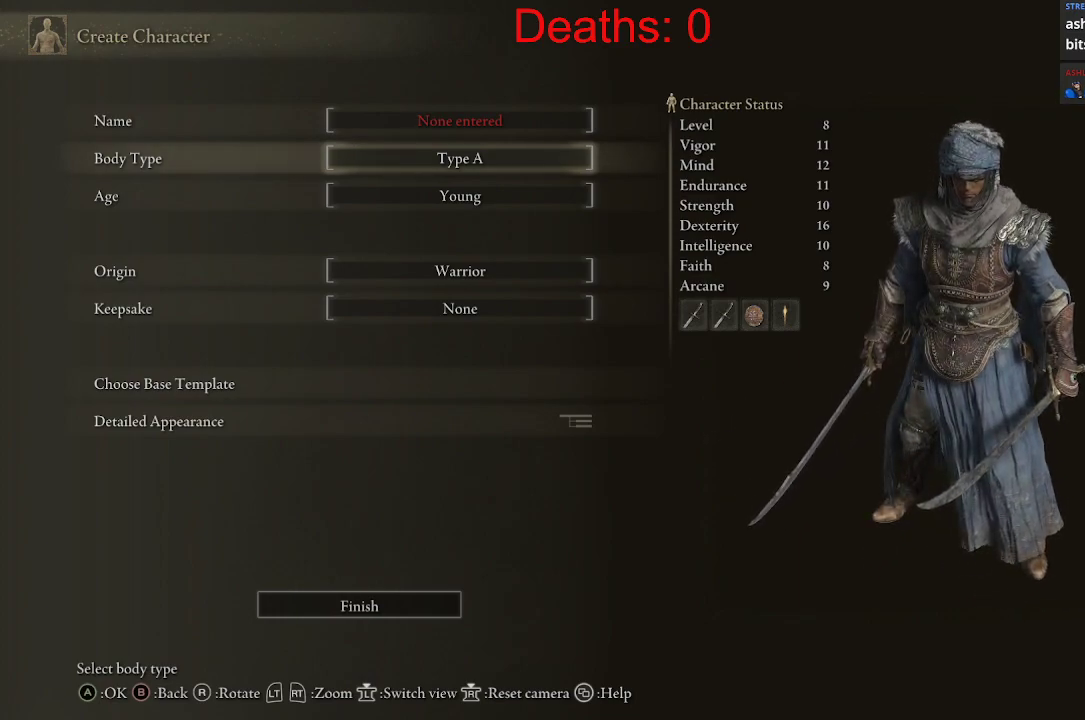
{"buttons": [], "left_stick": "center", "right_stick": "center", "events": []}
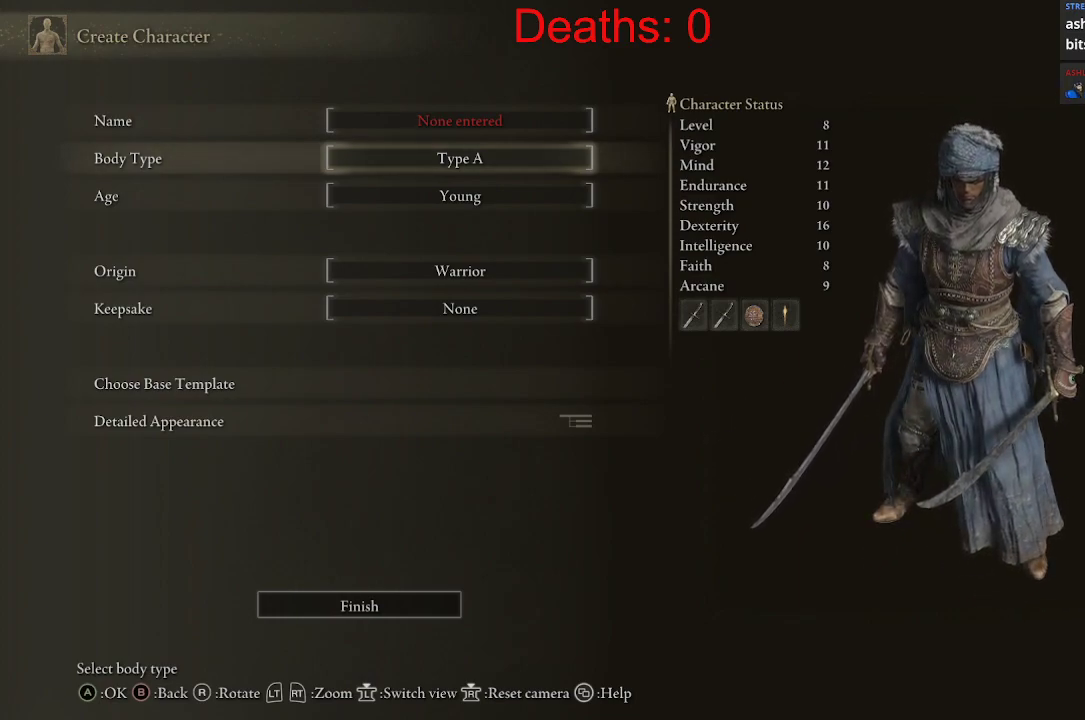
{"buttons": [], "left_stick": "center", "right_stick": "center", "events": []}
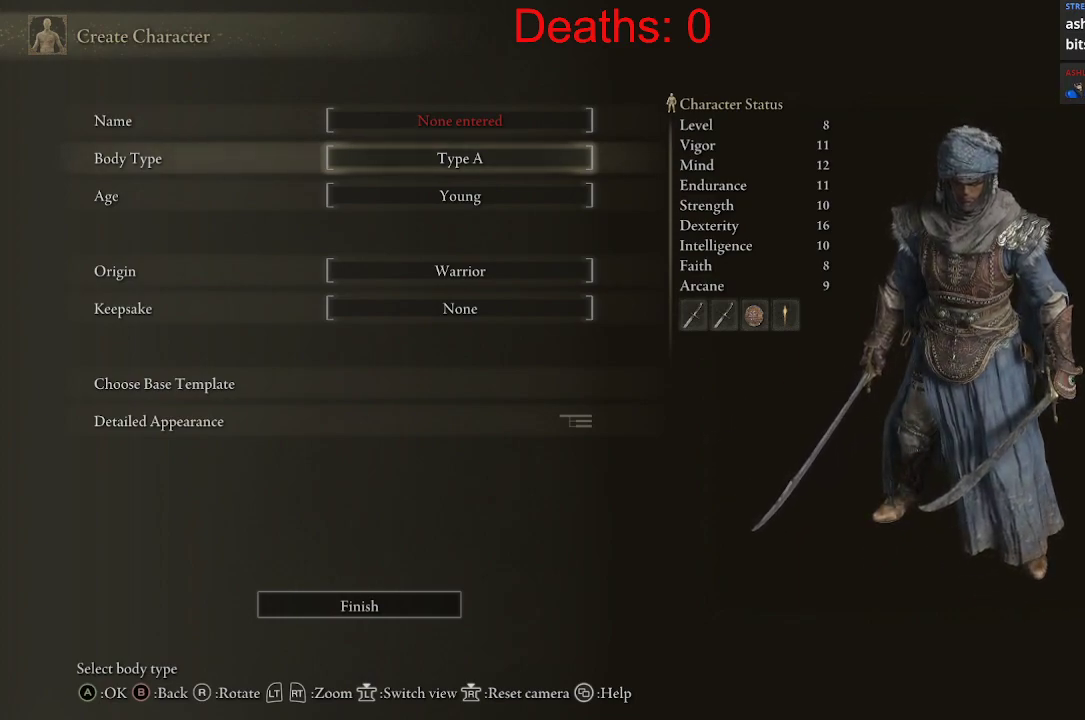
{"buttons": [], "left_stick": "center", "right_stick": "down-left", "events": [[450, "right_stick", "down-left"]]}
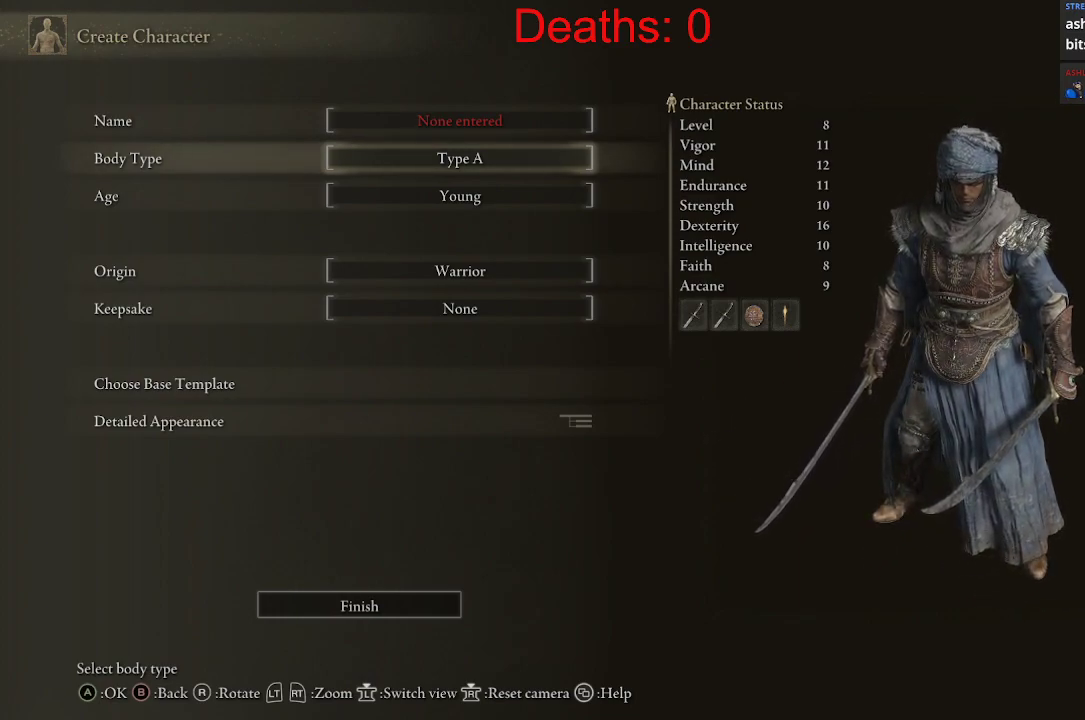
{"buttons": [], "left_stick": "center", "right_stick": "left", "events": [[217, "right_stick", "left"]]}
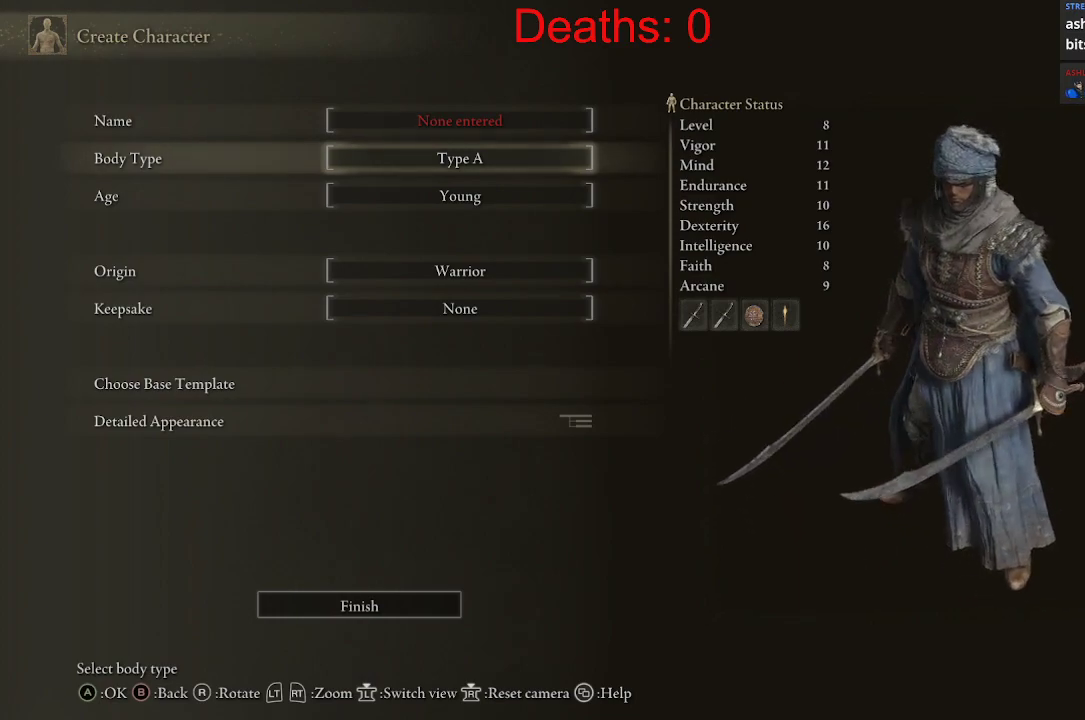
{"buttons": [], "left_stick": "center", "right_stick": "center", "events": [[100, "right_stick", "center"], [300, "DPAD_DOWN", "down"], [417, "DPAD_DOWN", "up"]]}
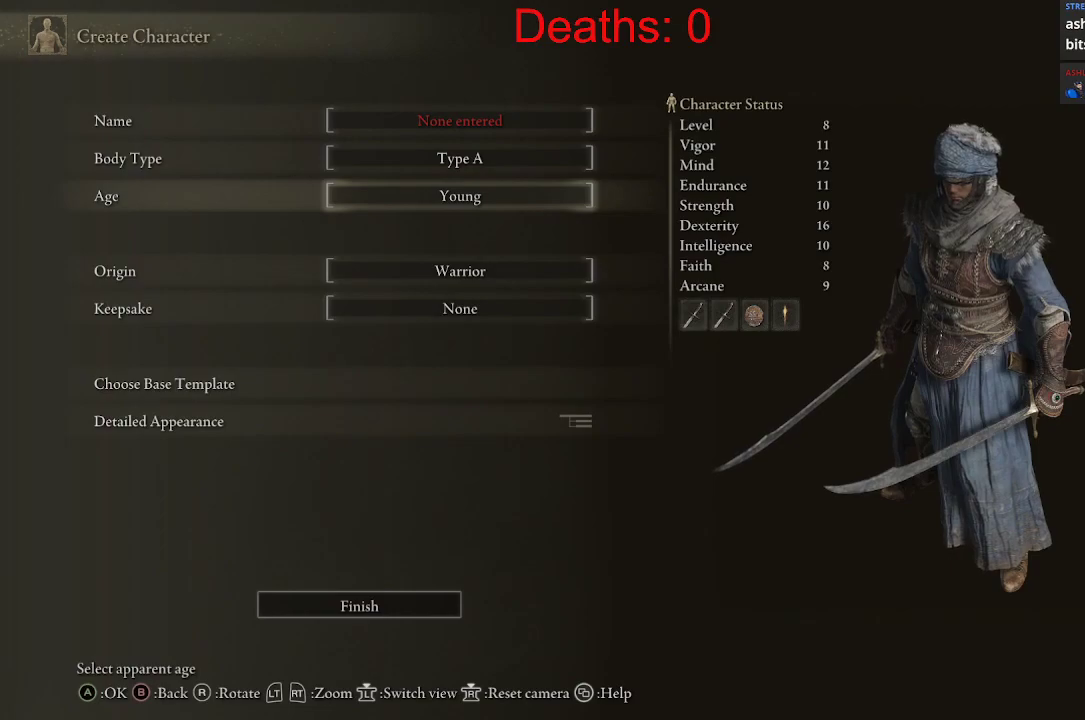
{"buttons": [], "left_stick": "center", "right_stick": "center", "events": [[217, "DPAD_UP", "down"], [383, "DPAD_UP", "up"]]}